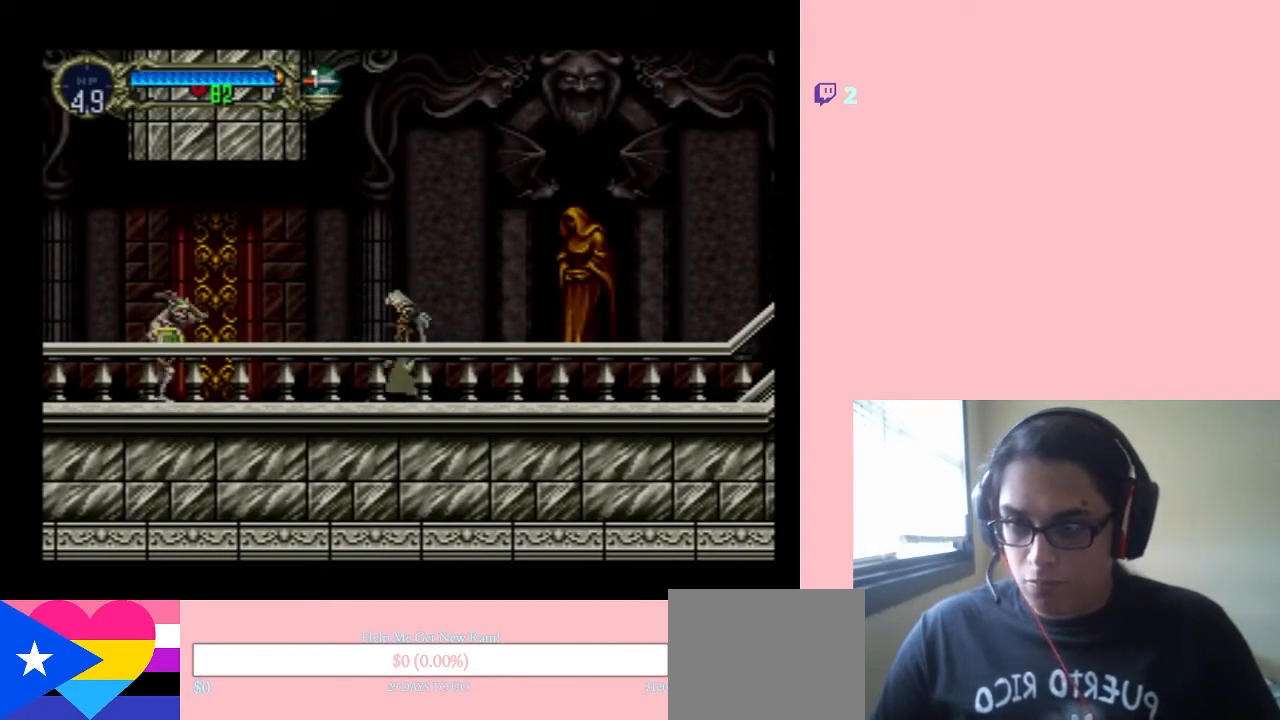
Gameplay with a controller (Nintendo layout); each line is a JSON object with the inputs held at the frame after it. "events" lists button and stick changes between this image and that frame as [ms after this image, input, new state], when the widget could be followed in between. Not read: L3 R3.
{"buttons": ["A"], "left_stick": "center", "right_stick": "center", "events": [[217, "A", "down"]]}
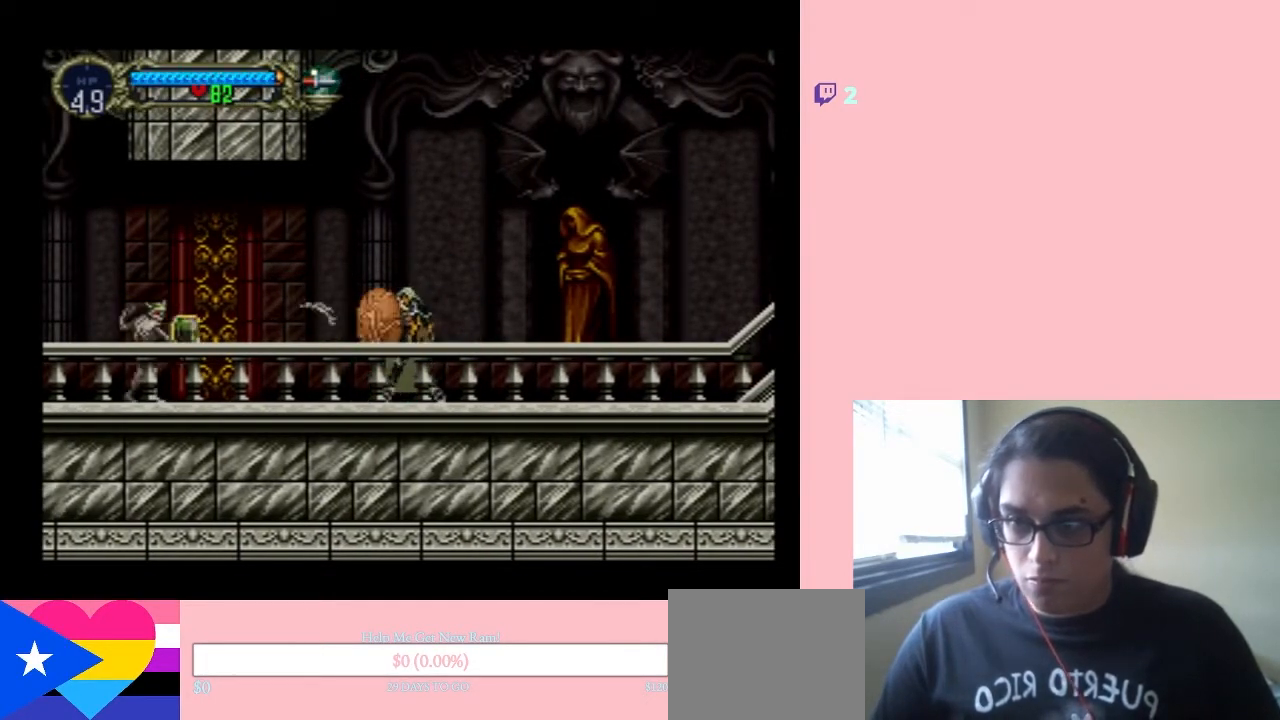
{"buttons": ["A"], "left_stick": "center", "right_stick": "center", "events": [[367, "DPAD_LEFT", "down"], [500, "DPAD_LEFT", "up"]]}
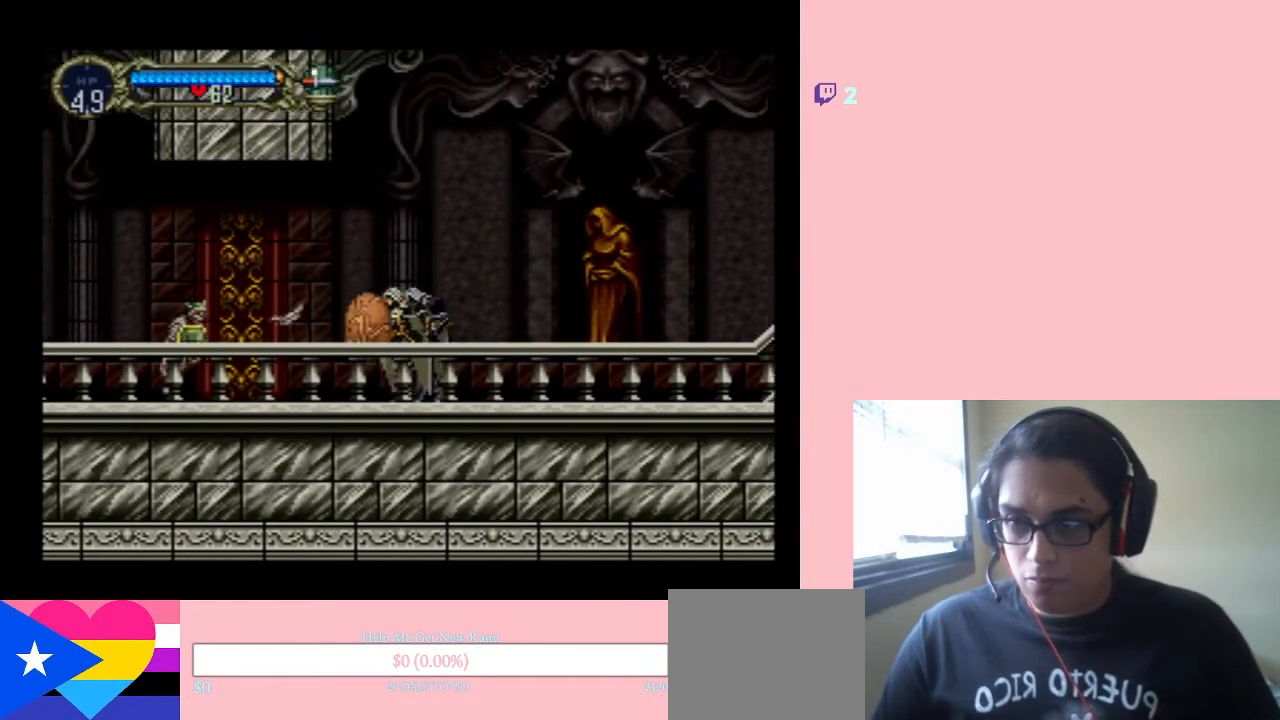
{"buttons": ["A", "DPAD_LEFT"], "left_stick": "center", "right_stick": "center", "events": [[367, "DPAD_LEFT", "down"]]}
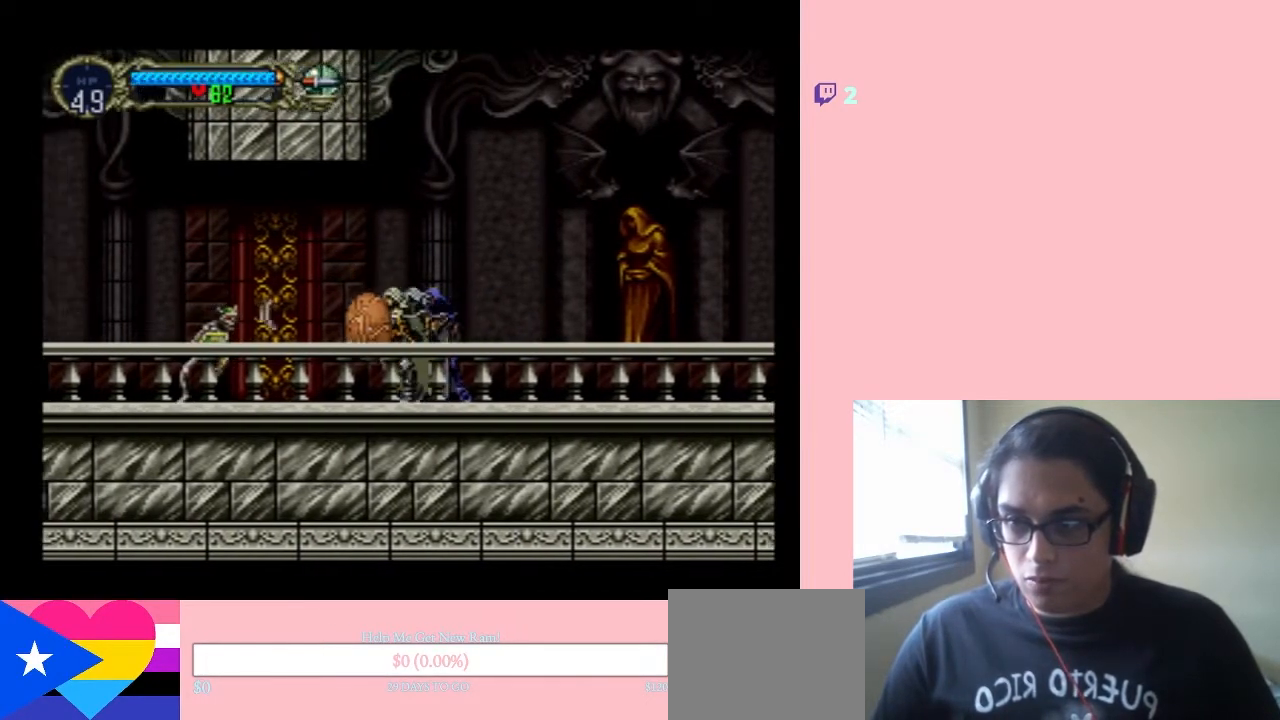
{"buttons": ["DPAD_LEFT"], "left_stick": "center", "right_stick": "center", "events": [[200, "DPAD_LEFT", "up"], [400, "DPAD_LEFT", "down"], [433, "A", "up"]]}
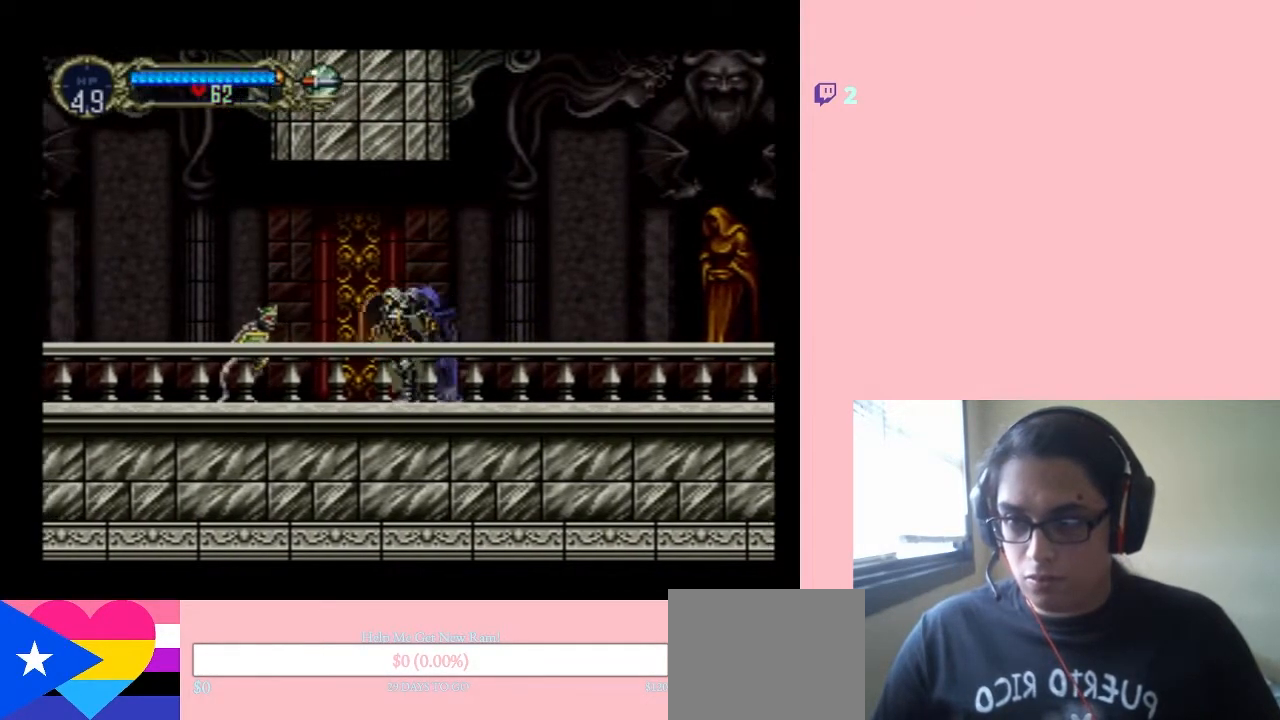
{"buttons": [], "left_stick": "center", "right_stick": "center", "events": [[150, "Y", "down"], [183, "DPAD_LEFT", "up"], [383, "Y", "up"]]}
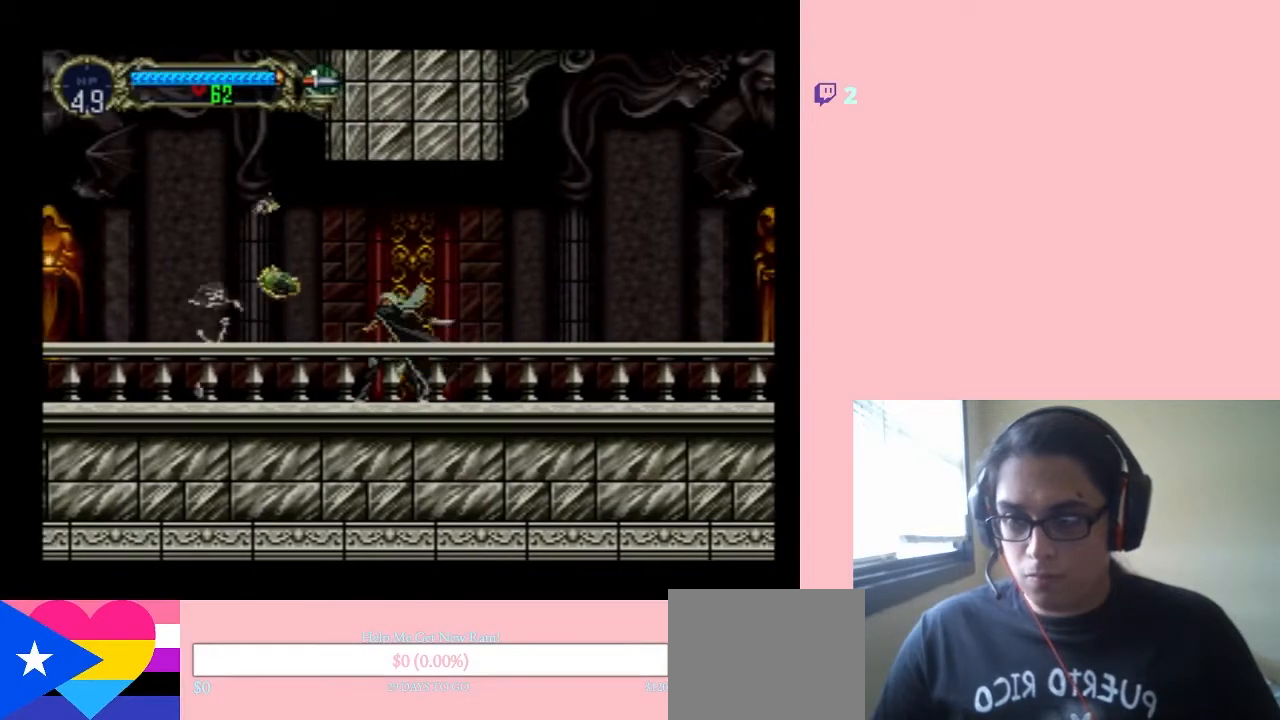
{"buttons": ["DPAD_LEFT"], "left_stick": "center", "right_stick": "center", "events": [[50, "DPAD_LEFT", "down"]]}
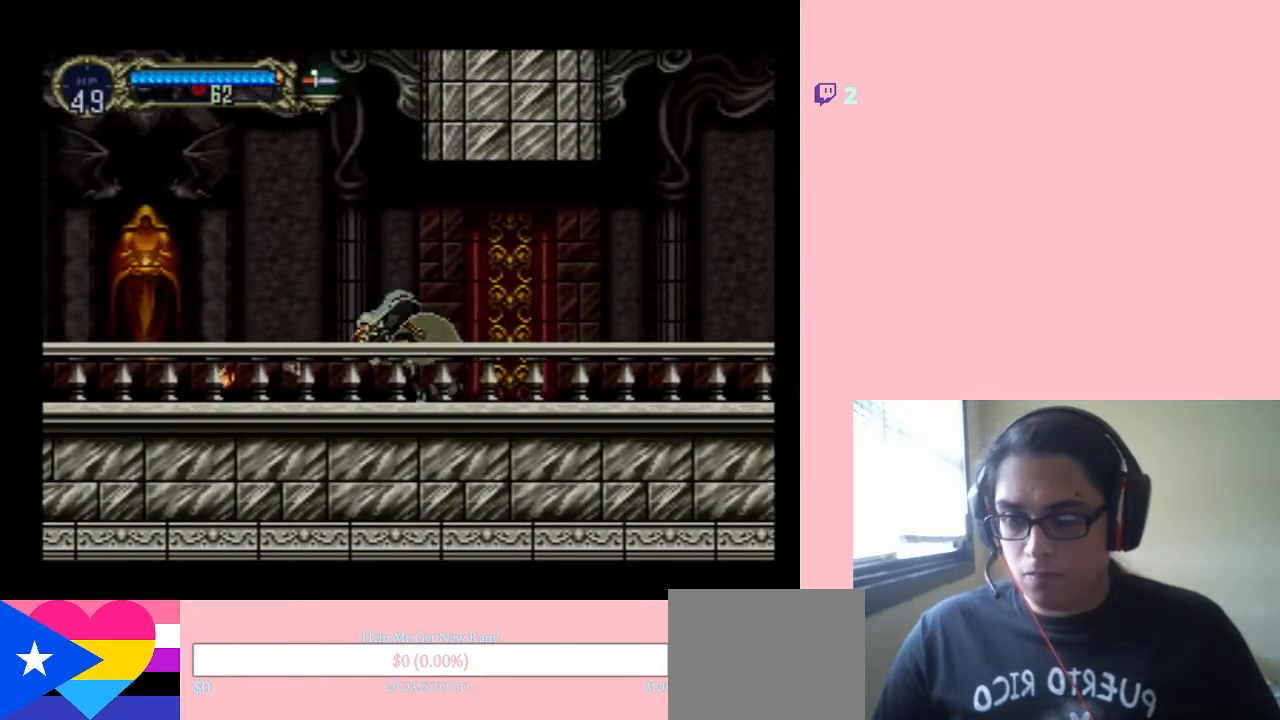
{"buttons": ["DPAD_LEFT"], "left_stick": "center", "right_stick": "center", "events": [[33, "B", "down"], [433, "B", "up"]]}
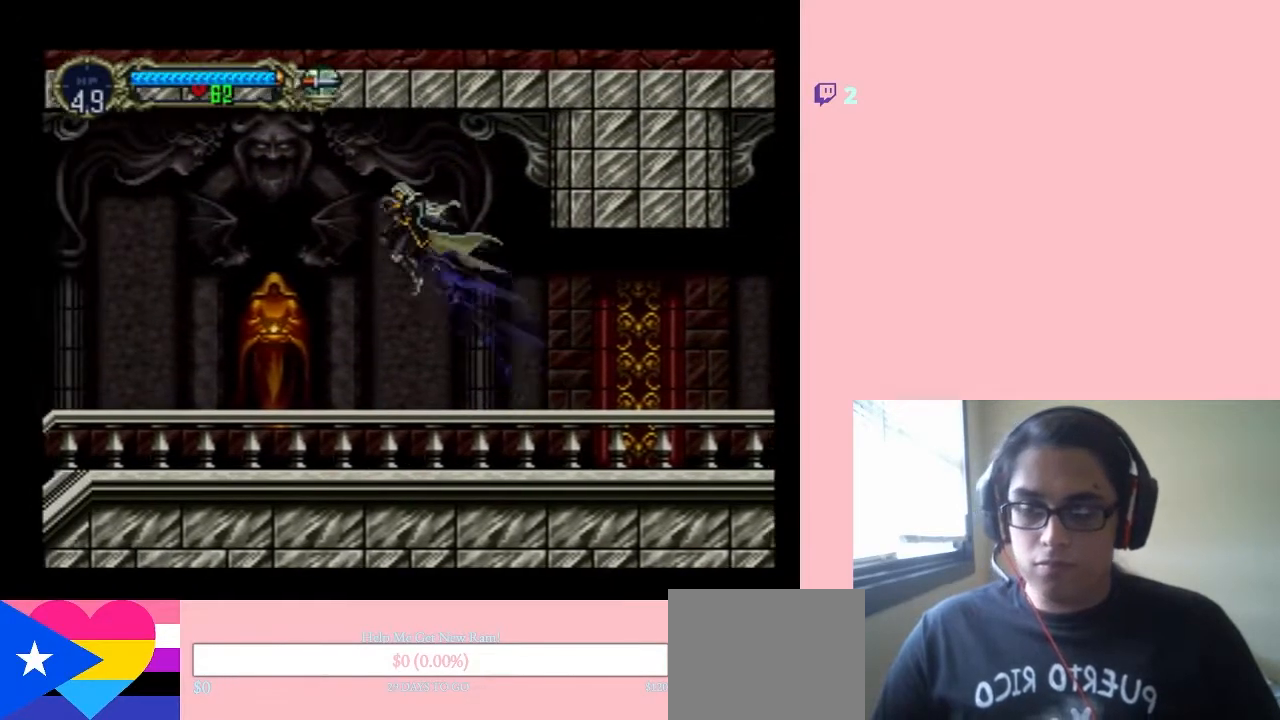
{"buttons": ["DPAD_LEFT"], "left_stick": "center", "right_stick": "center", "events": []}
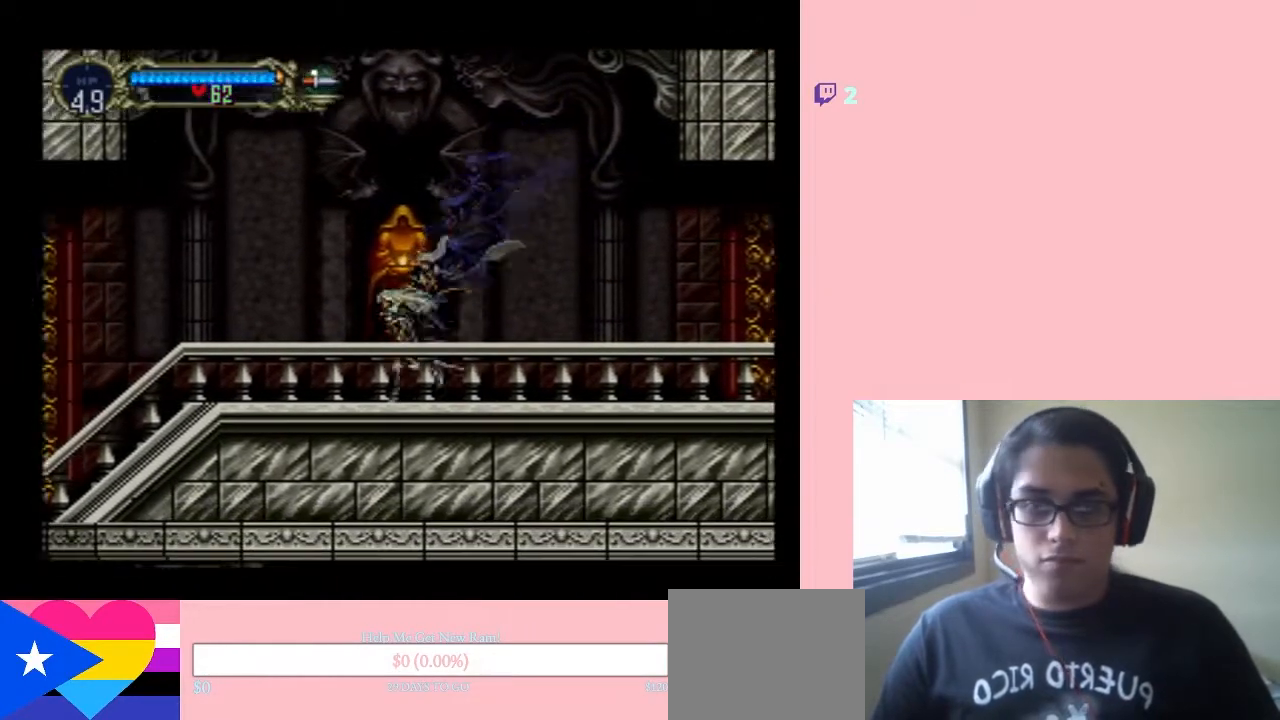
{"buttons": ["A", "B", "DPAD_LEFT"], "left_stick": "center", "right_stick": "center", "events": [[267, "A", "down"], [267, "B", "down"]]}
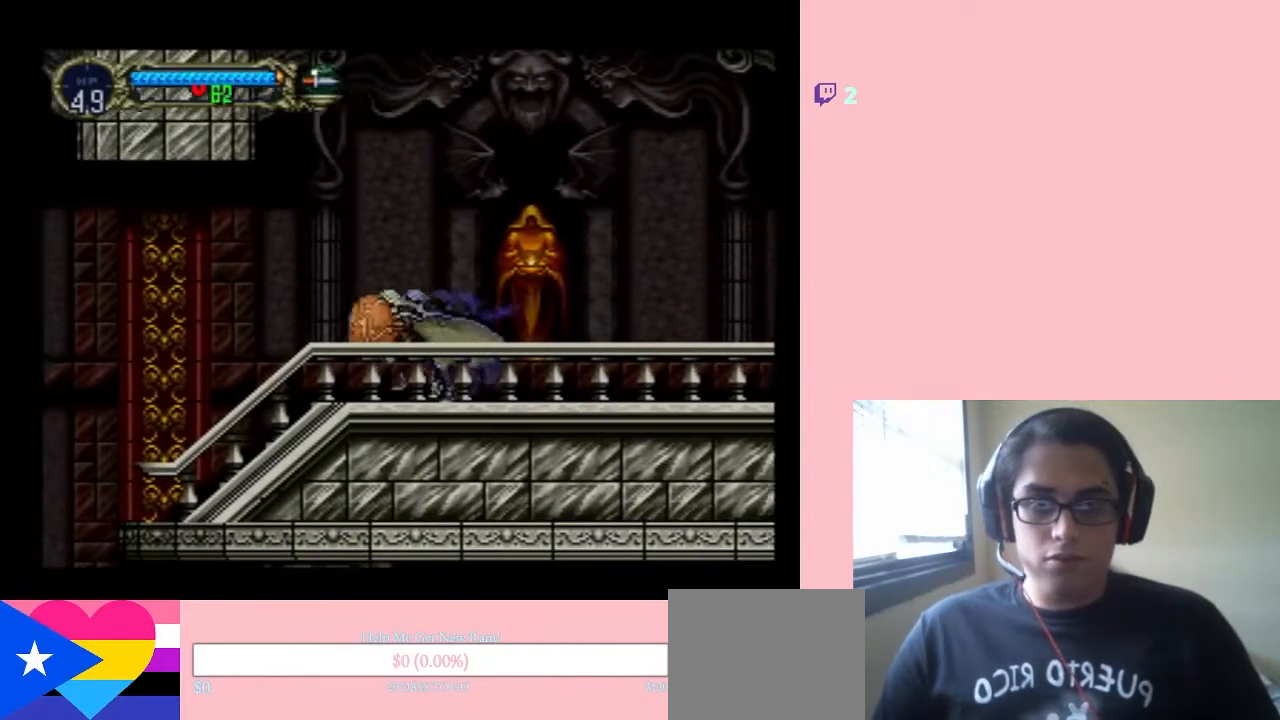
{"buttons": ["B", "DPAD_LEFT"], "left_stick": "center", "right_stick": "center", "events": [[233, "A", "up"], [367, "B", "up"], [400, "B", "down"]]}
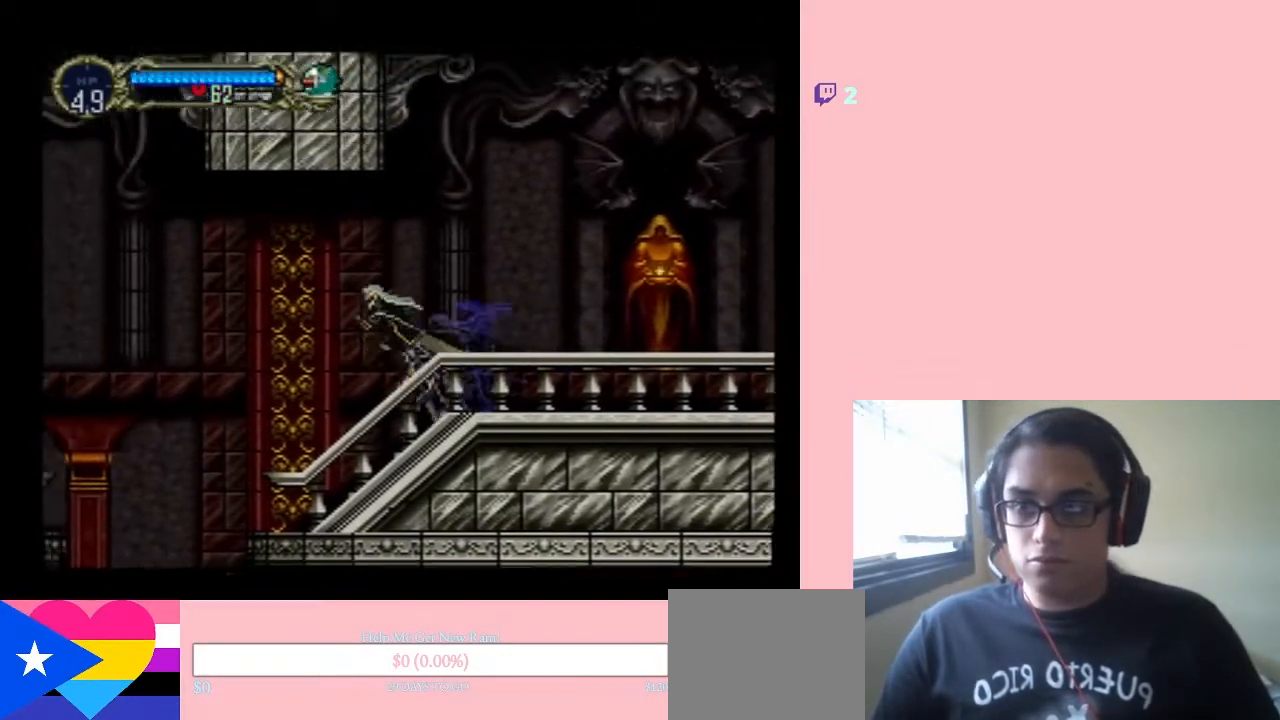
{"buttons": ["A", "DPAD_LEFT"], "left_stick": "center", "right_stick": "center", "events": [[117, "A", "down"], [217, "B", "up"]]}
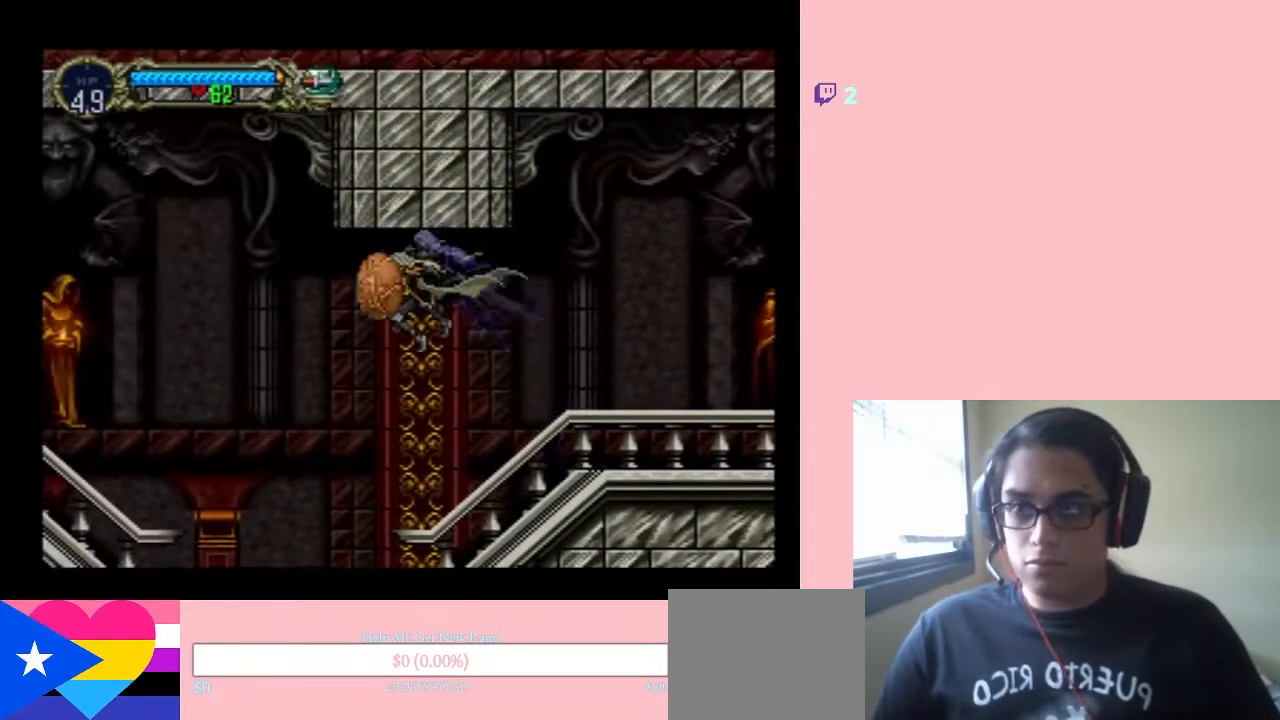
{"buttons": ["A", "DPAD_LEFT"], "left_stick": "center", "right_stick": "center", "events": []}
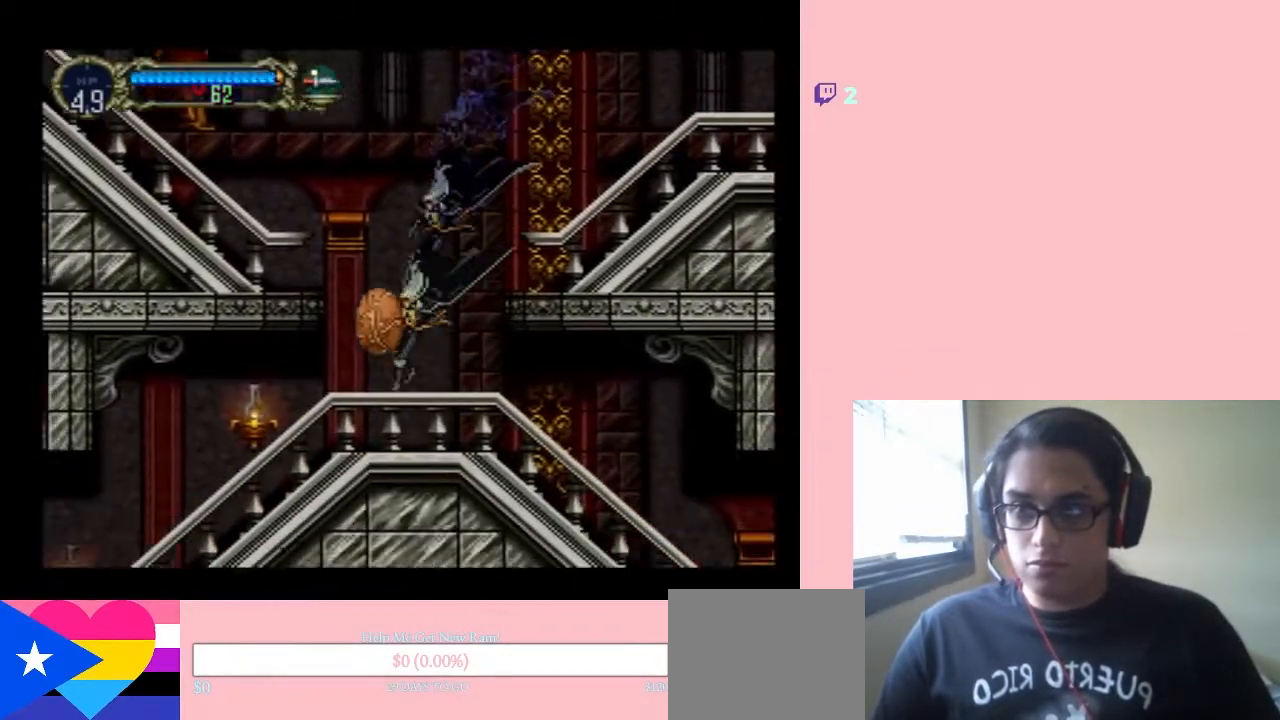
{"buttons": ["A", "DPAD_LEFT"], "left_stick": "center", "right_stick": "center", "events": []}
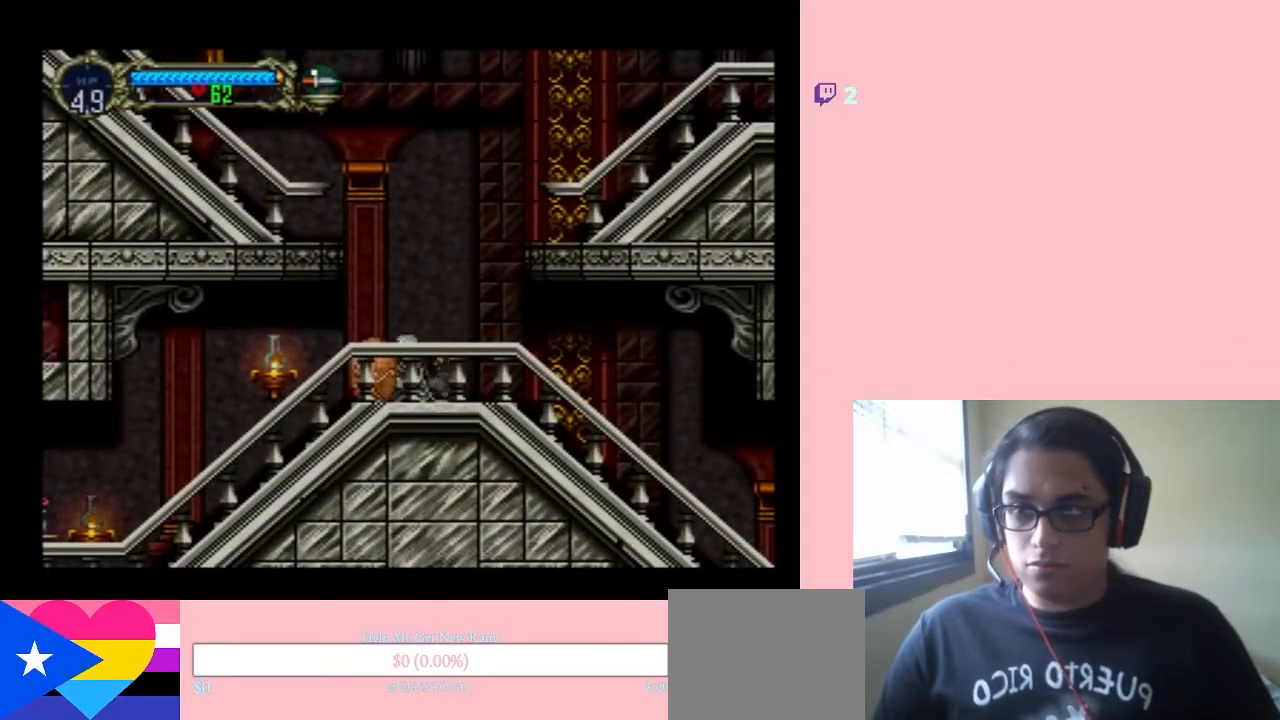
{"buttons": ["DPAD_LEFT"], "left_stick": "center", "right_stick": "center", "events": [[500, "A", "up"]]}
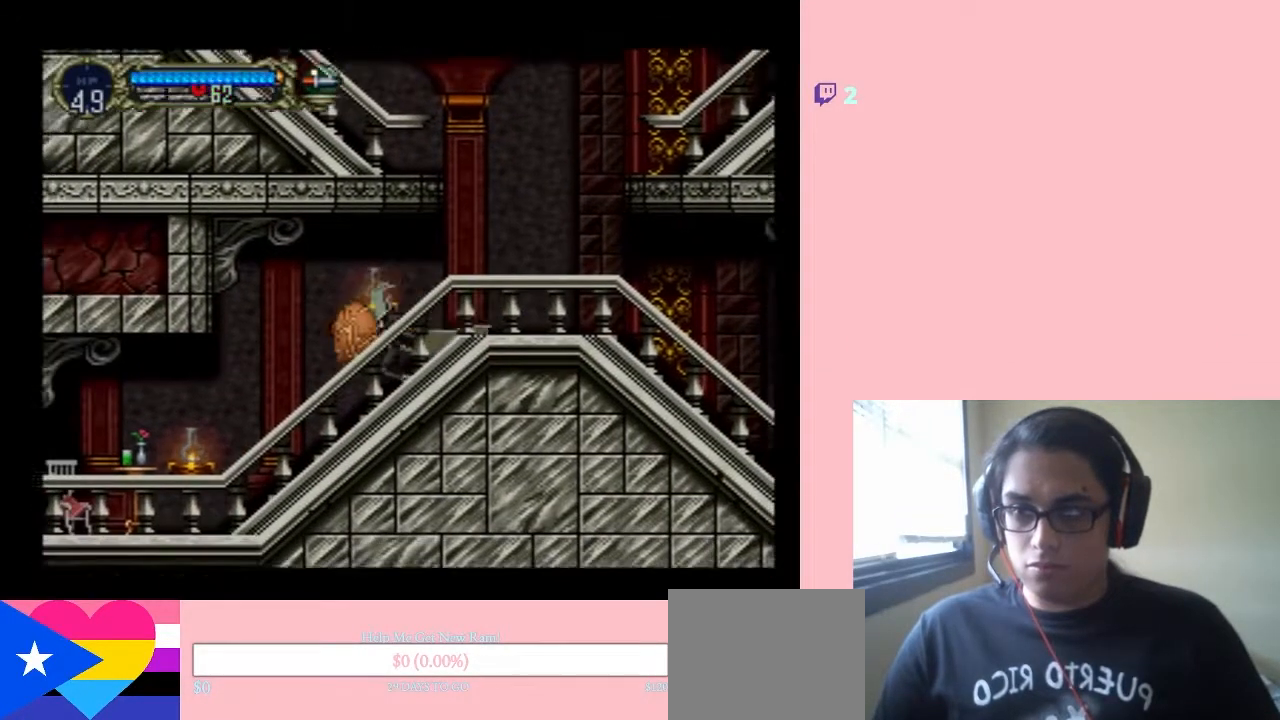
{"buttons": ["DPAD_LEFT"], "left_stick": "center", "right_stick": "center", "events": []}
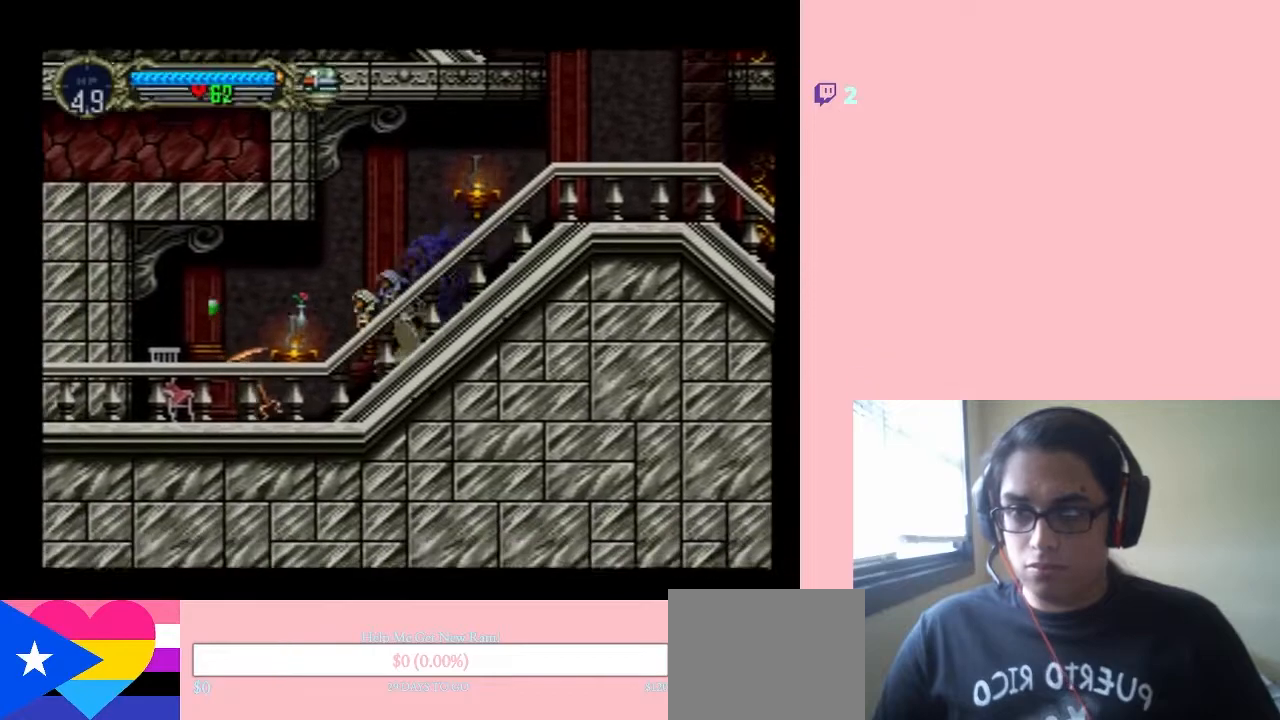
{"buttons": ["B", "Y", "DPAD_RIGHT"], "left_stick": "center", "right_stick": "center", "events": [[17, "B", "down"], [17, "DPAD_LEFT", "up"], [17, "DPAD_UP", "down"], [50, "DPAD_RIGHT", "down"], [50, "DPAD_UP", "up"], [167, "Y", "down"]]}
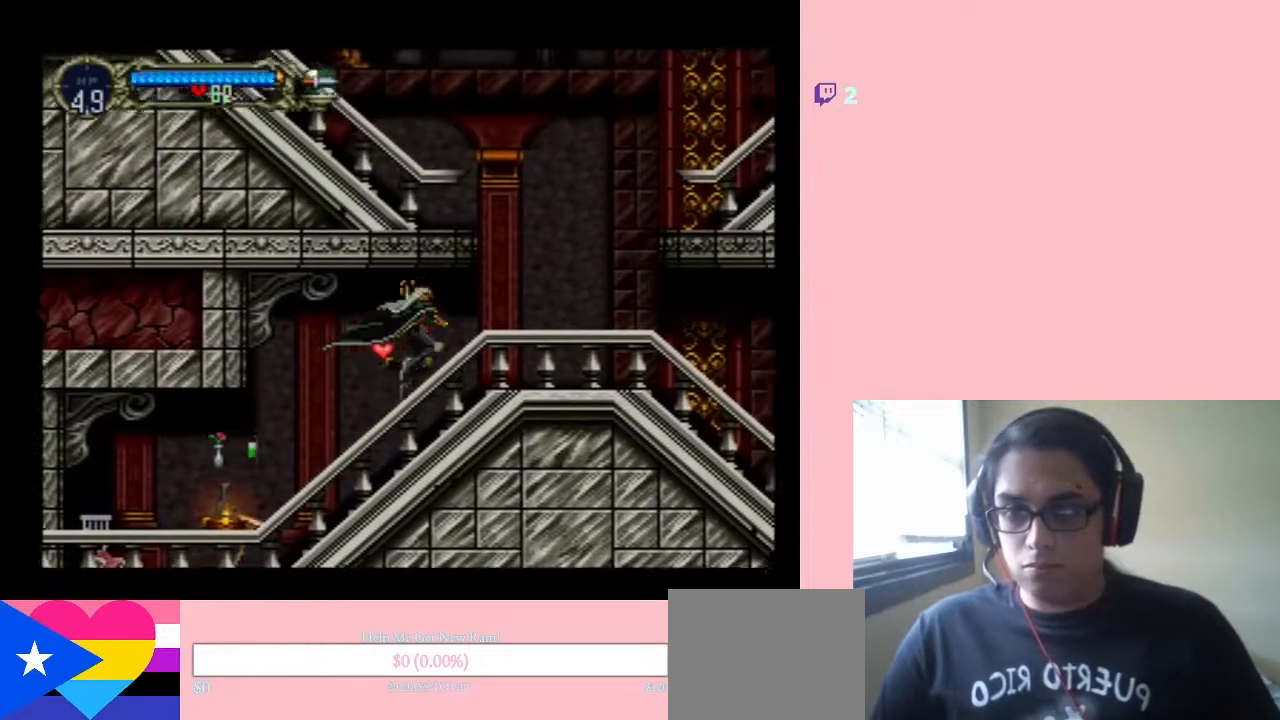
{"buttons": [], "left_stick": "center", "right_stick": "center", "events": [[83, "Y", "up"], [200, "B", "up"], [483, "DPAD_RIGHT", "up"]]}
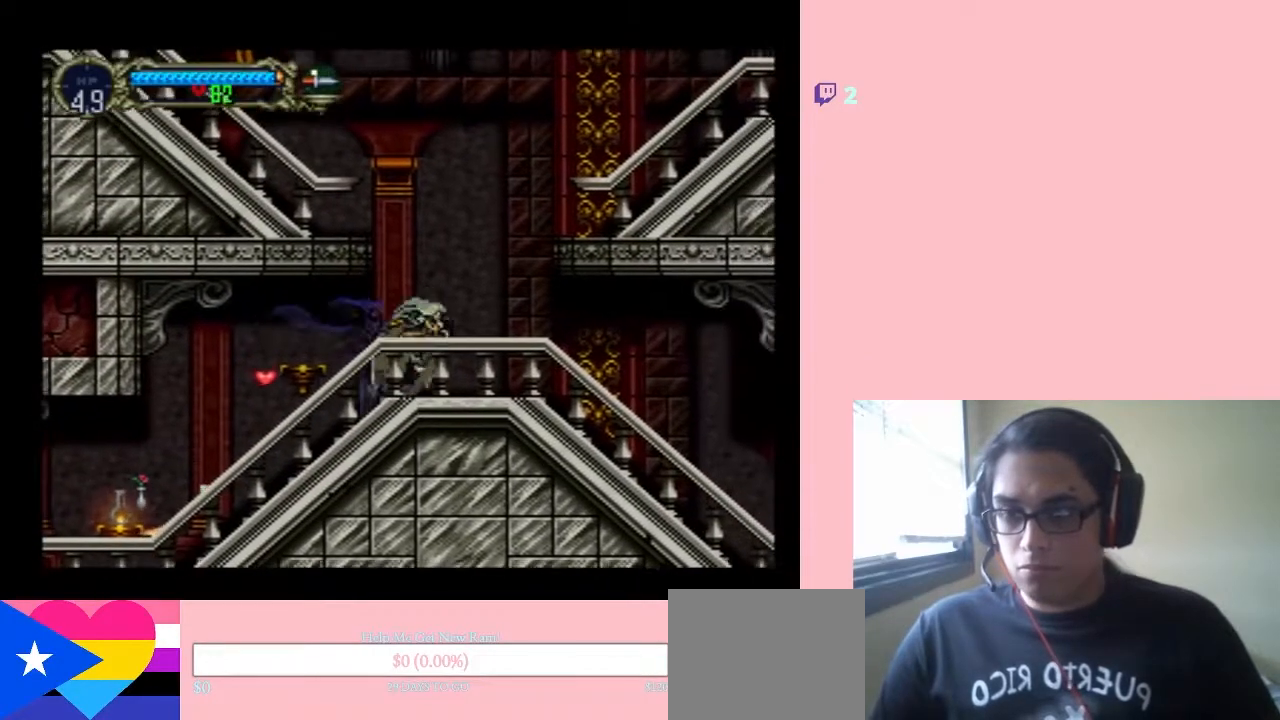
{"buttons": ["DPAD_UP", "DPAD_LEFT"], "left_stick": "center", "right_stick": "center", "events": [[100, "DPAD_LEFT", "down"], [250, "DPAD_LEFT", "up"], [300, "DPAD_RIGHT", "down"], [400, "DPAD_RIGHT", "up"], [467, "DPAD_UP", "down"], [500, "DPAD_LEFT", "down"]]}
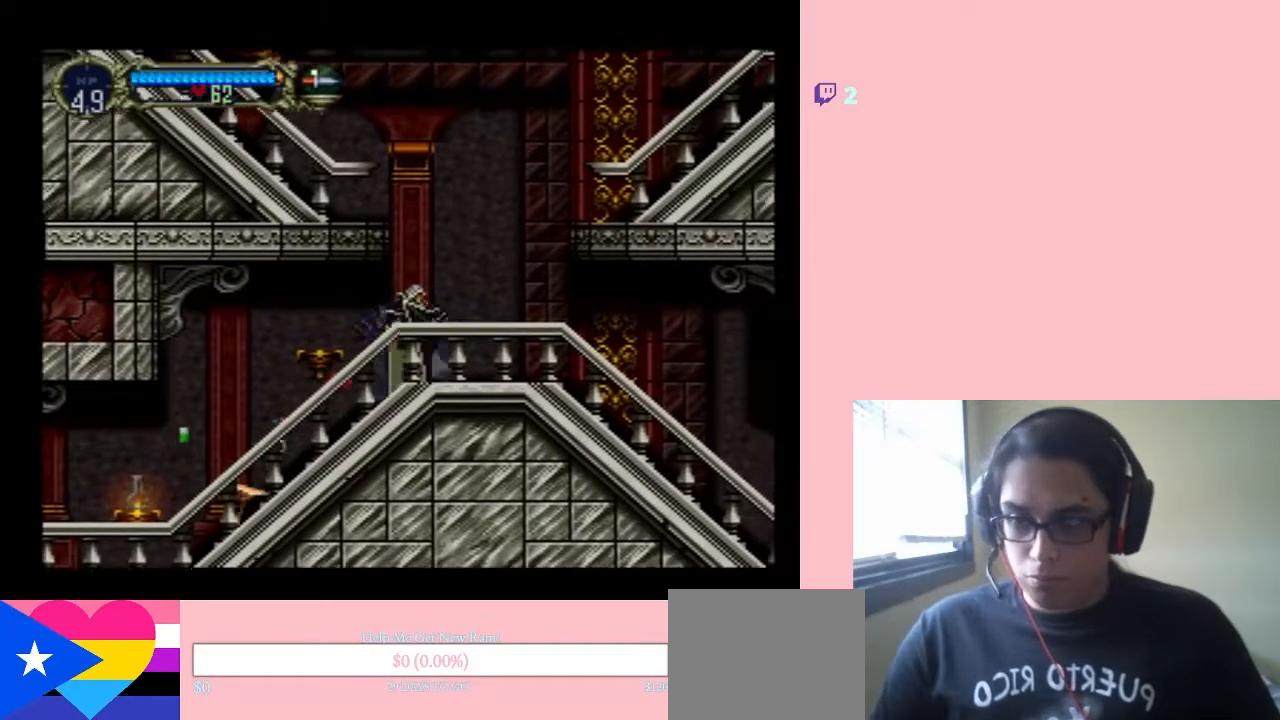
{"buttons": ["DPAD_DOWN"], "left_stick": "center", "right_stick": "center", "events": [[17, "DPAD_LEFT", "up"], [17, "DPAD_UP", "up"], [50, "DPAD_DOWN", "down"], [150, "Y", "down"], [417, "Y", "up"]]}
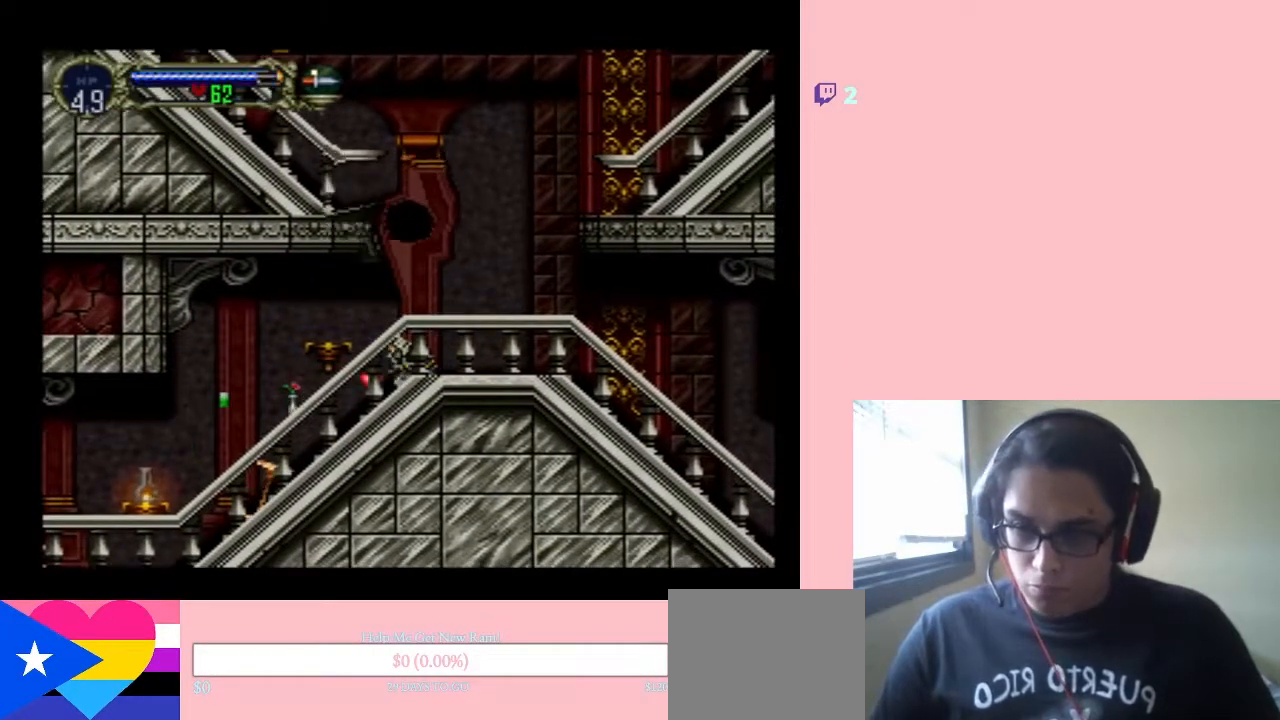
{"buttons": ["DPAD_RIGHT"], "left_stick": "center", "right_stick": "center", "events": [[33, "DPAD_DOWN", "up"], [50, "DPAD_RIGHT", "down"]]}
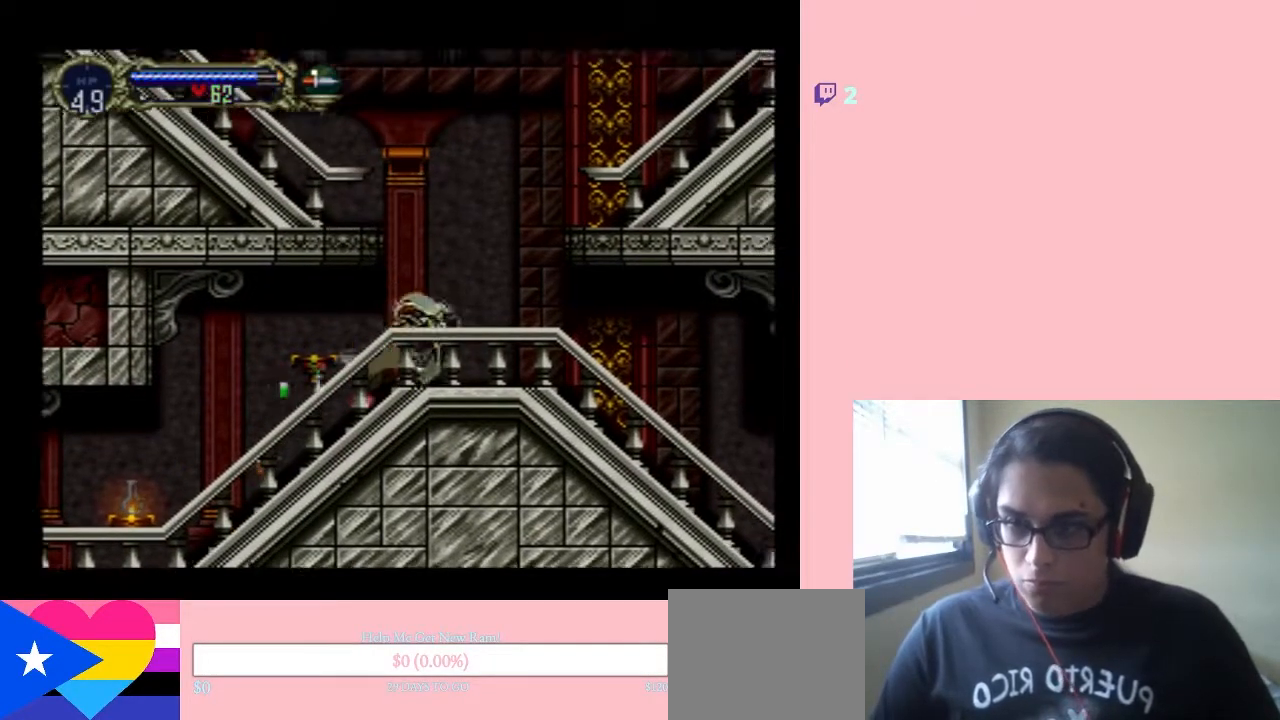
{"buttons": ["DPAD_LEFT"], "left_stick": "center", "right_stick": "center", "events": [[450, "DPAD_LEFT", "down"], [450, "DPAD_RIGHT", "up"]]}
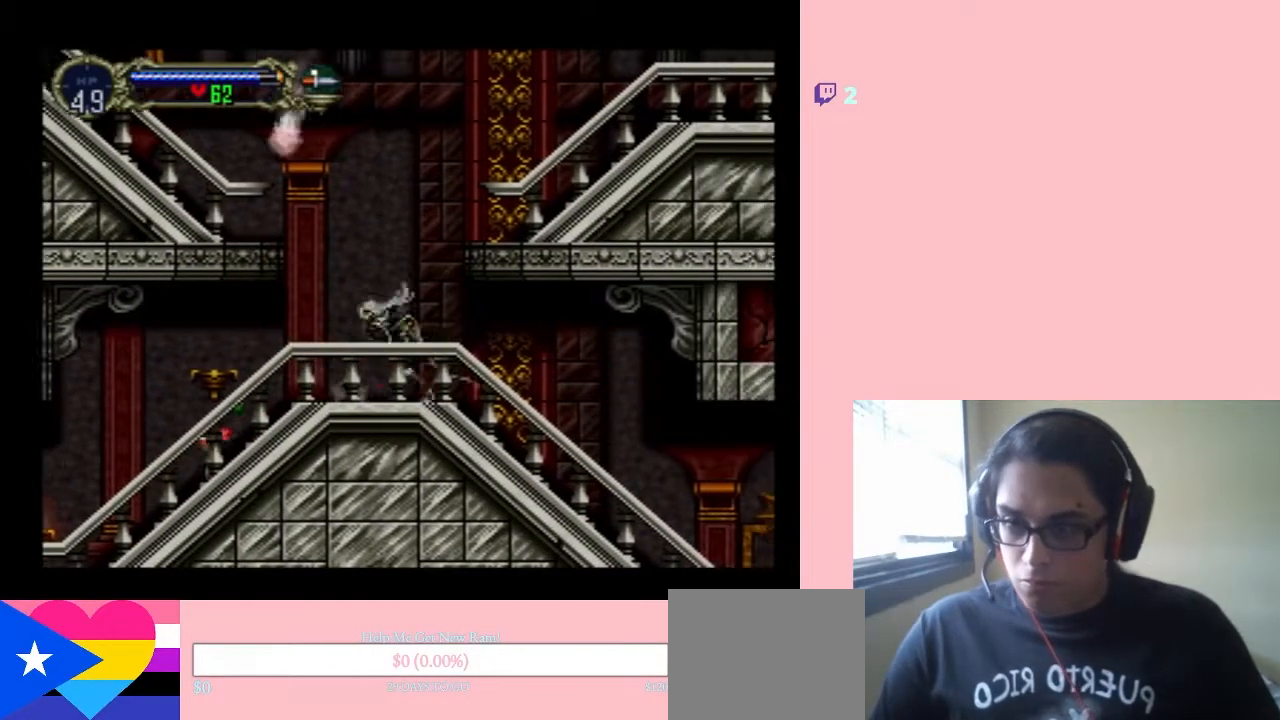
{"buttons": ["A", "DPAD_LEFT"], "left_stick": "center", "right_stick": "center", "events": [[17, "A", "down"], [83, "DPAD_LEFT", "up"], [467, "DPAD_LEFT", "down"]]}
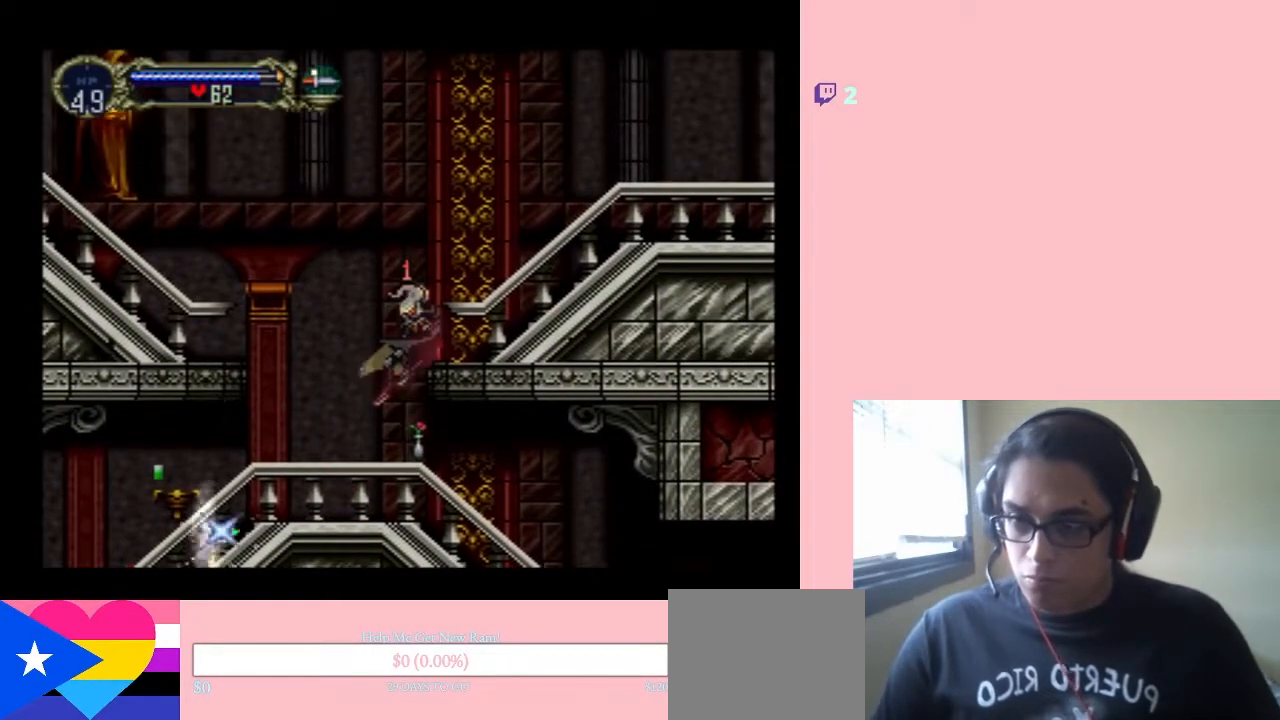
{"buttons": ["DPAD_LEFT"], "left_stick": "center", "right_stick": "center", "events": [[17, "A", "up"]]}
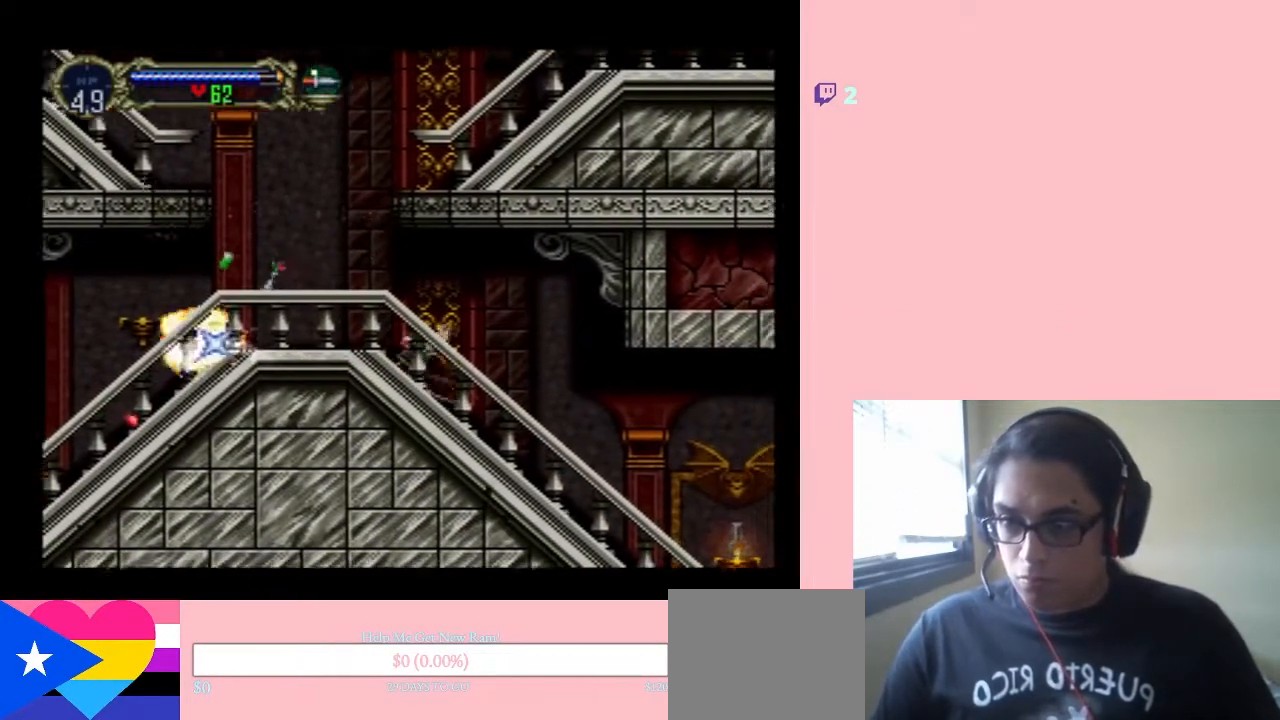
{"buttons": ["DPAD_LEFT"], "left_stick": "center", "right_stick": "center", "events": []}
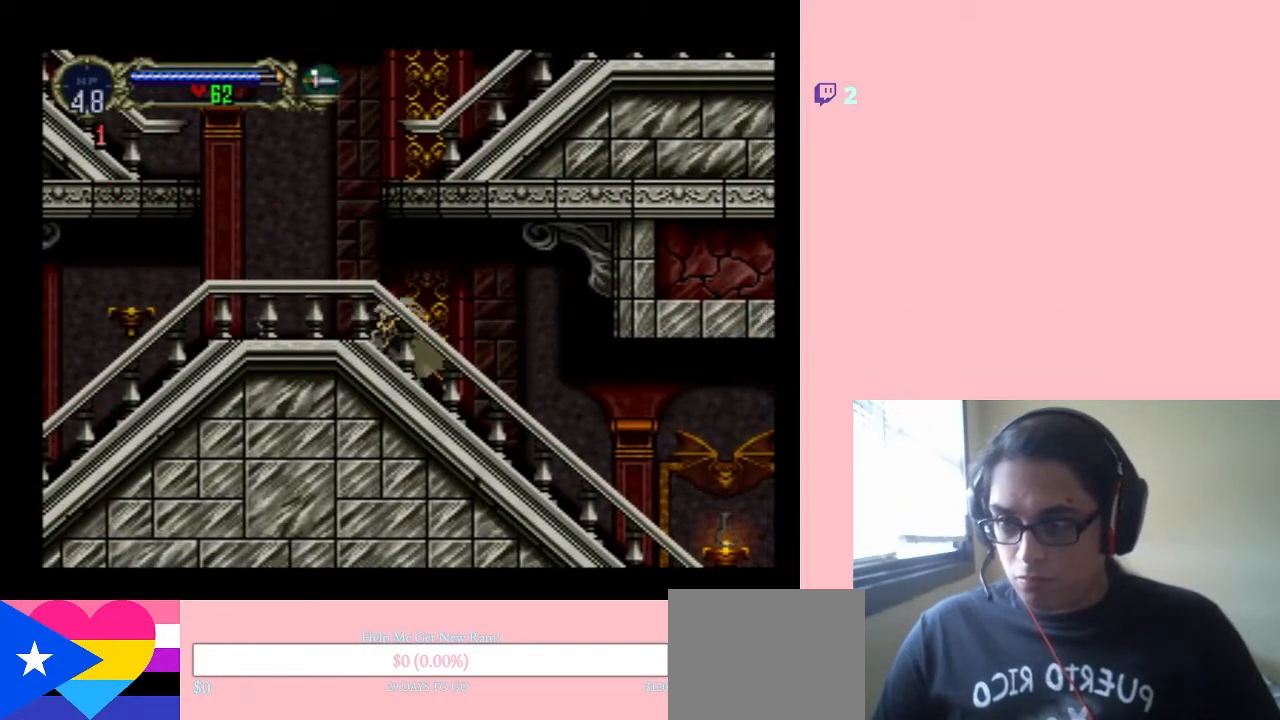
{"buttons": ["DPAD_LEFT"], "left_stick": "center", "right_stick": "center", "events": []}
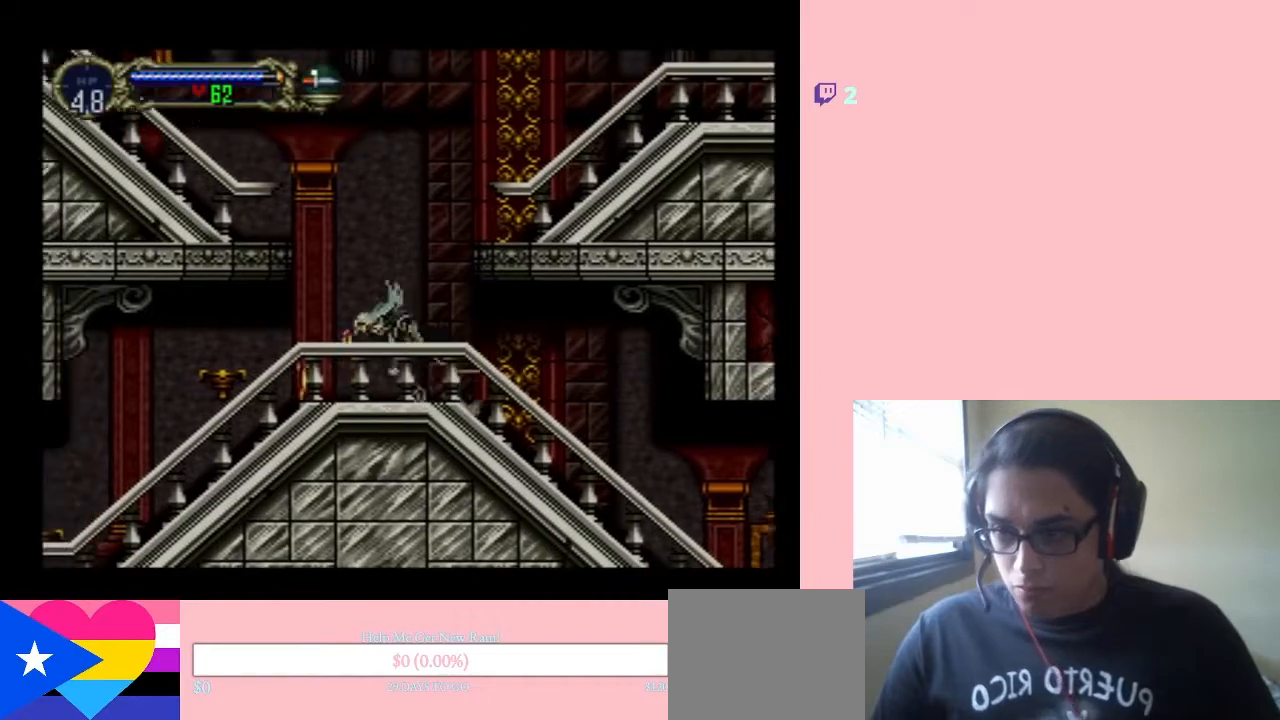
{"buttons": ["DPAD_LEFT"], "left_stick": "center", "right_stick": "center", "events": []}
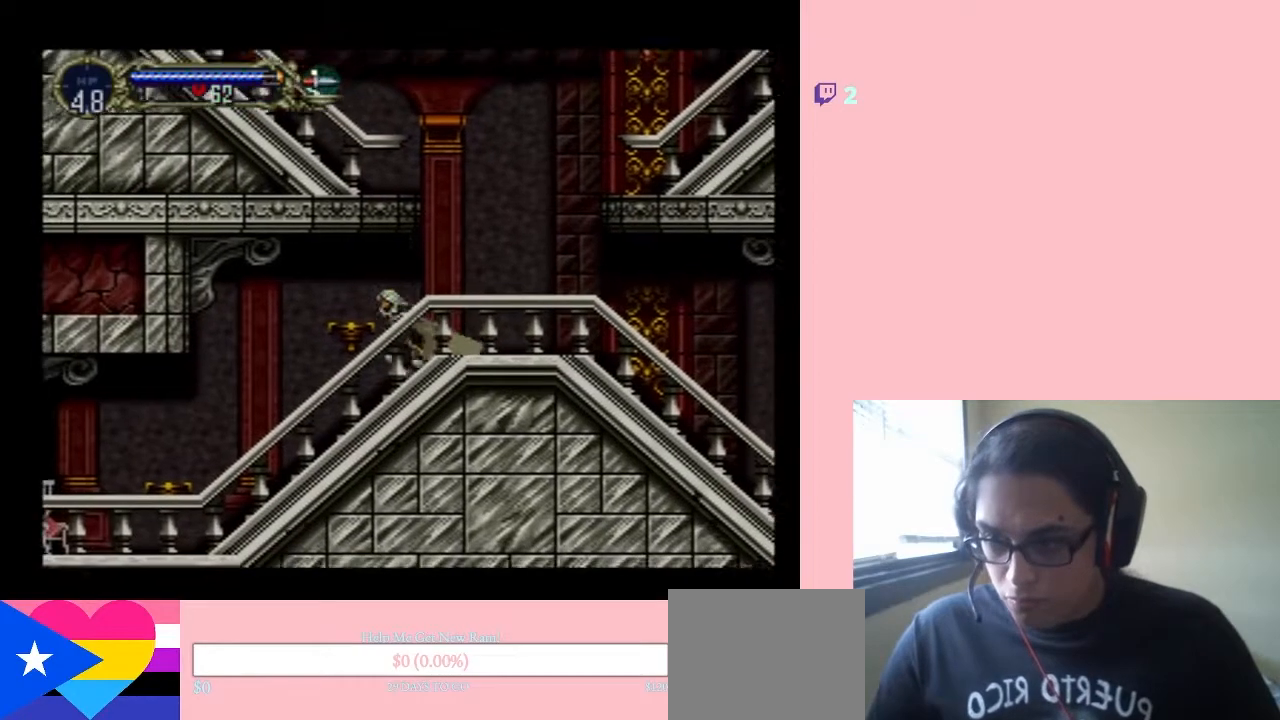
{"buttons": ["X", "DPAD_LEFT"], "left_stick": "center", "right_stick": "center", "events": [[350, "DPAD_LEFT", "up"], [350, "DPAD_RIGHT", "down"], [400, "X", "down"], [483, "DPAD_LEFT", "down"], [483, "DPAD_RIGHT", "up"]]}
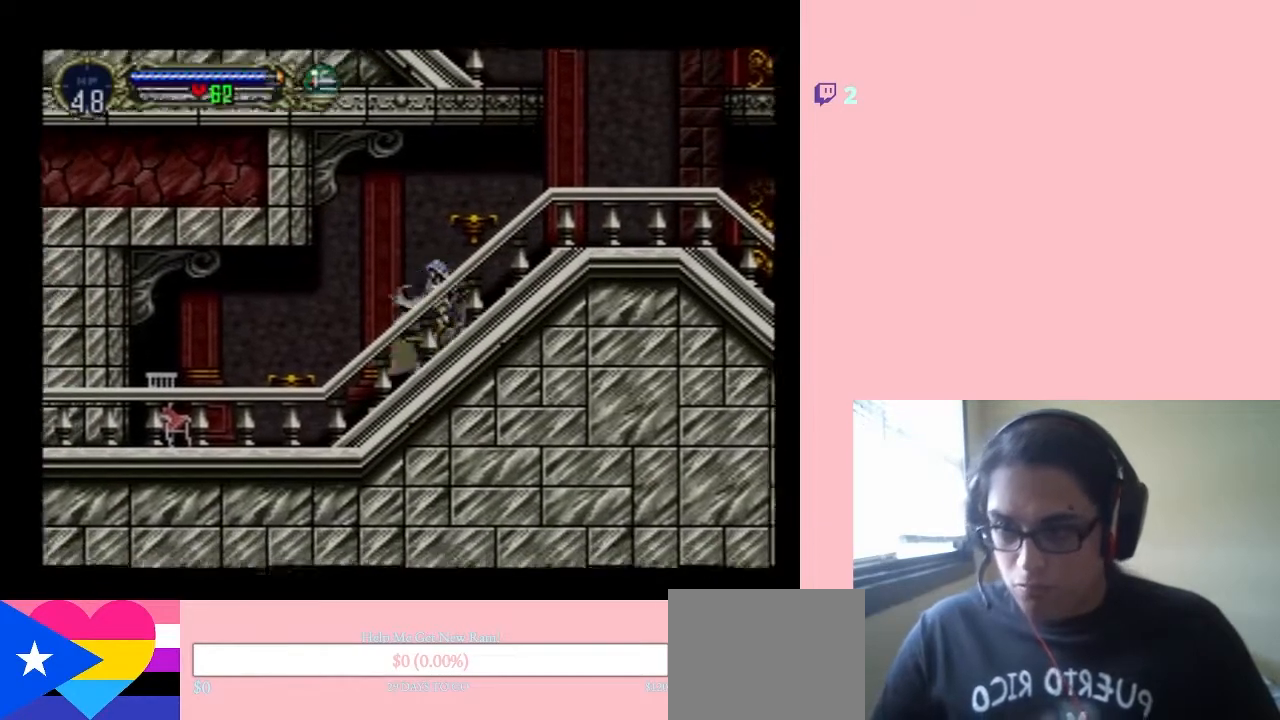
{"buttons": ["Y", "DPAD_LEFT"], "left_stick": "center", "right_stick": "center", "events": [[133, "X", "up"], [467, "Y", "down"]]}
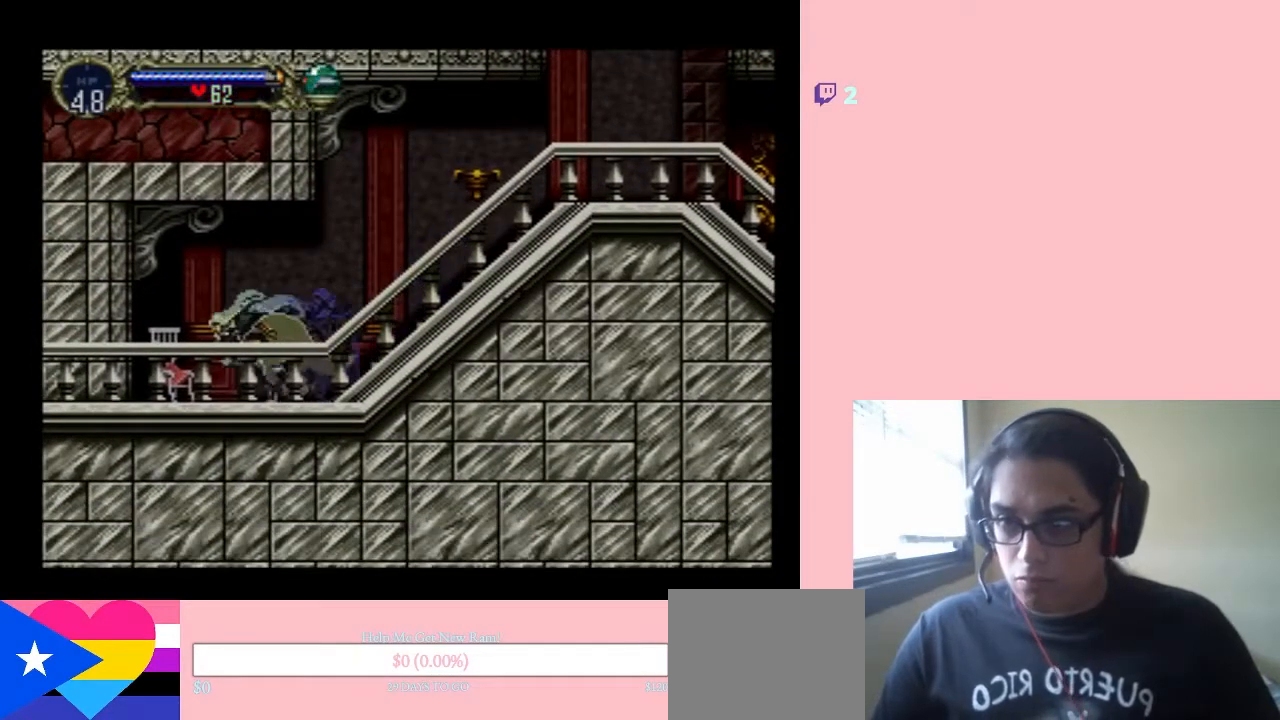
{"buttons": ["Y", "DPAD_DOWN"], "left_stick": "center", "right_stick": "center", "events": [[100, "DPAD_DOWN", "down"], [150, "DPAD_LEFT", "up"], [217, "Y", "up"], [450, "Y", "down"]]}